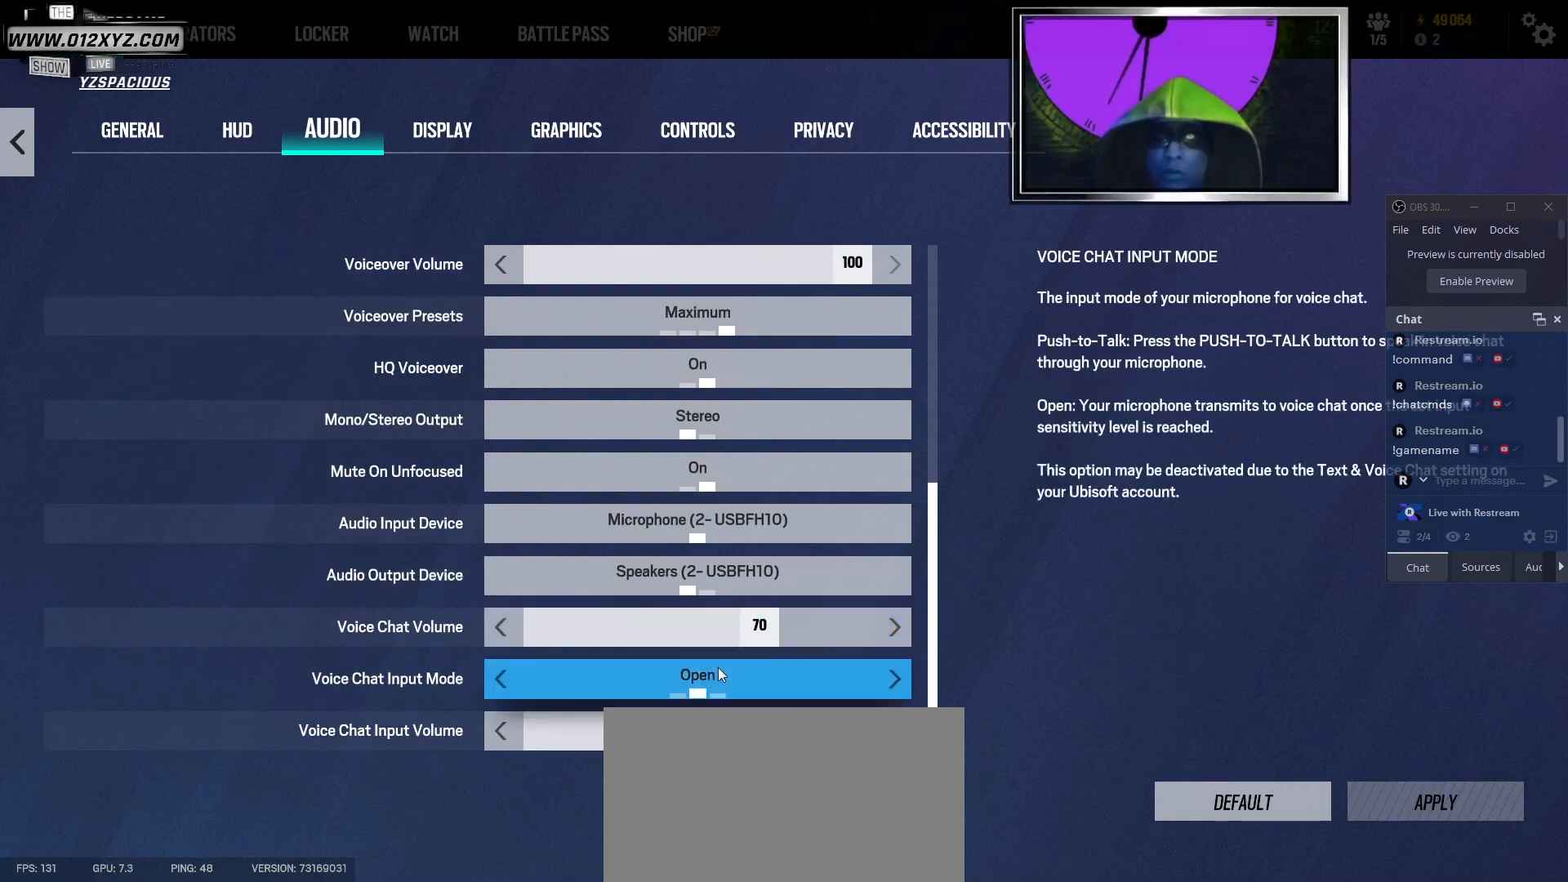
Gameplay with keyboard and mouse; each line is a JSON object with the keys and mouse buttons held at the frame after it. "events" lists presses ("down") and releases ("up") of "1", "2", "3", "5", "a", "alt", "b", "c", "ctrl", "d", "f", "g", "q", "s", "shift", "space", "t", "tab", "v", "w", "x", "z", "mouse_left", "mouse_right", "mouse_mb4" and "mouse_mb5" between this image and that frame as [ms after this image, input, new state], when the widget could be followed in between. "mouse_left", "mouse_right", "mouse_mb4", "mouse_mb5" = the "left", "right", "mb4", "mb5" buttons of the "mouse" list. No other keys are recorded. Not read: 4 e mouse_move mouse_wheel r.
{"keys": [], "mouse": [], "events": []}
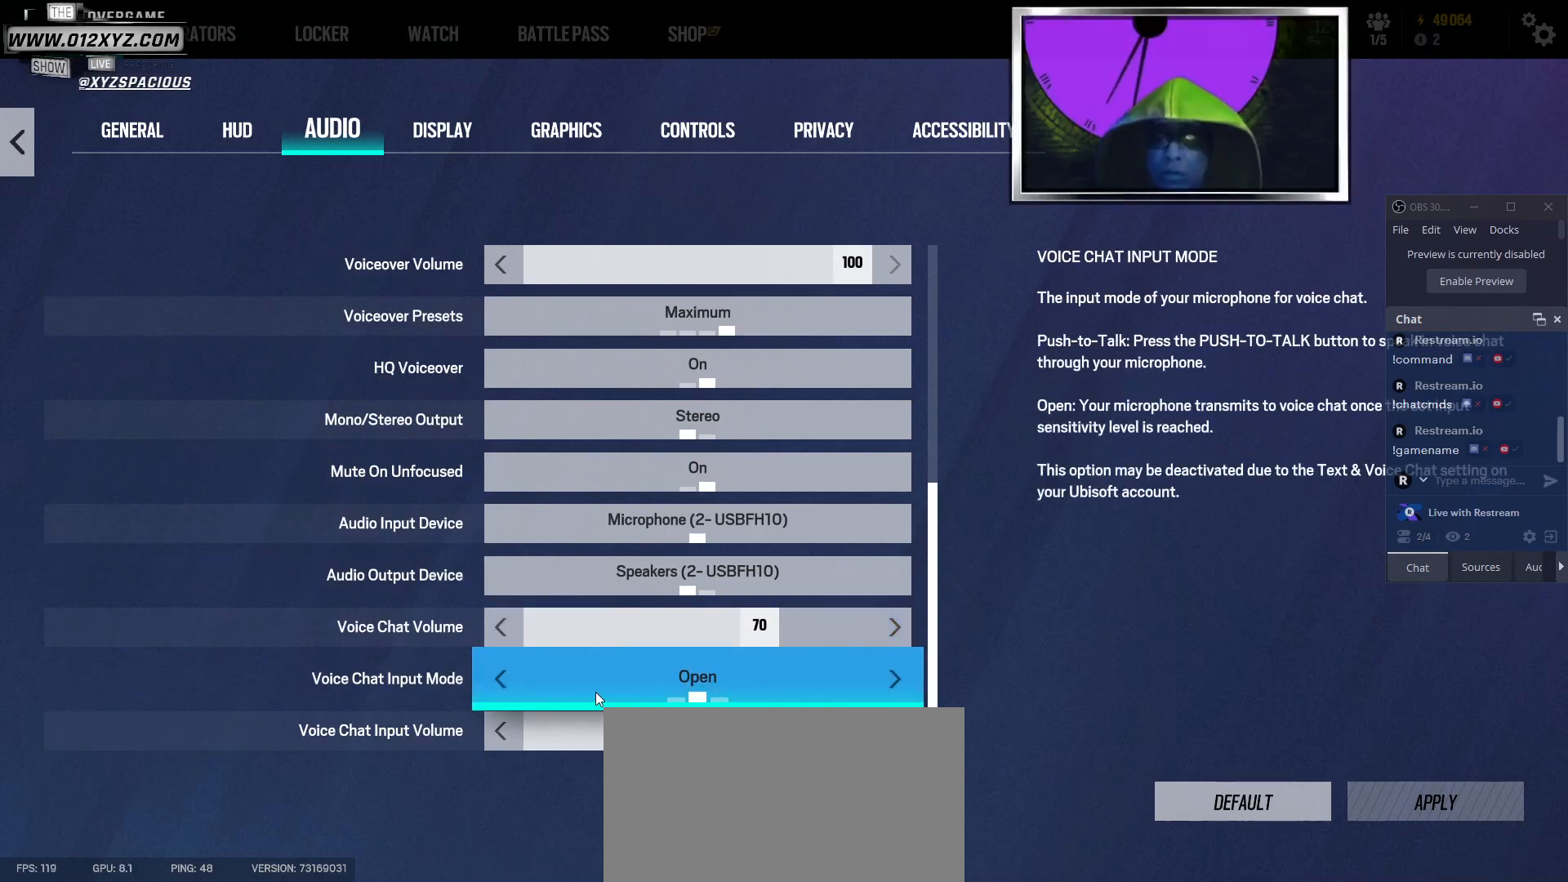
{"keys": [], "mouse": [], "events": []}
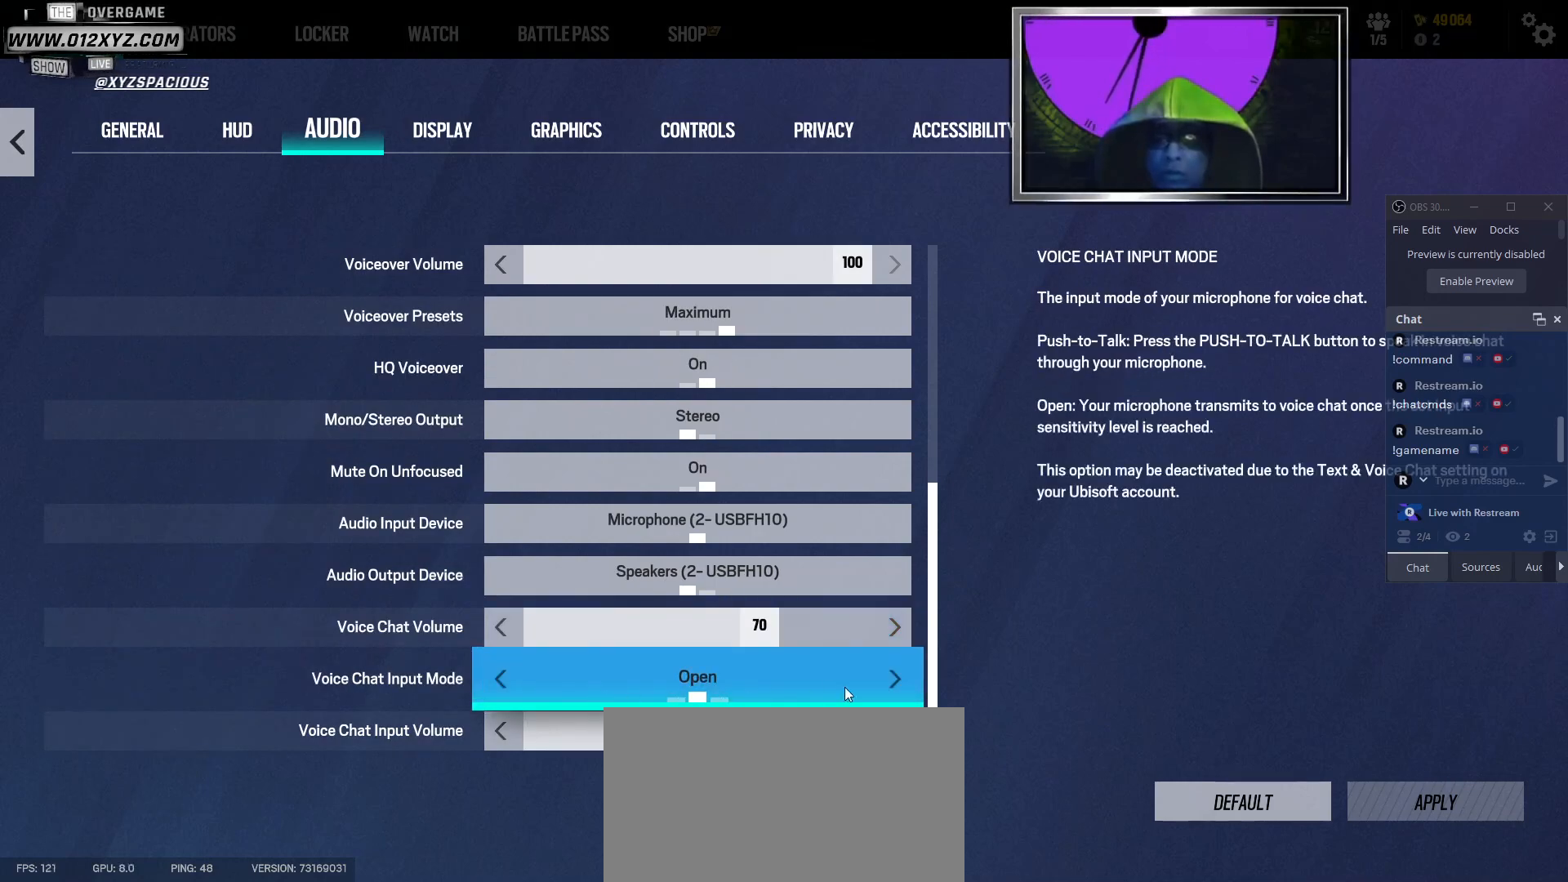
{"keys": [], "mouse": [], "events": [[433, "mouse_left", "down"], [500, "mouse_left", "up"]]}
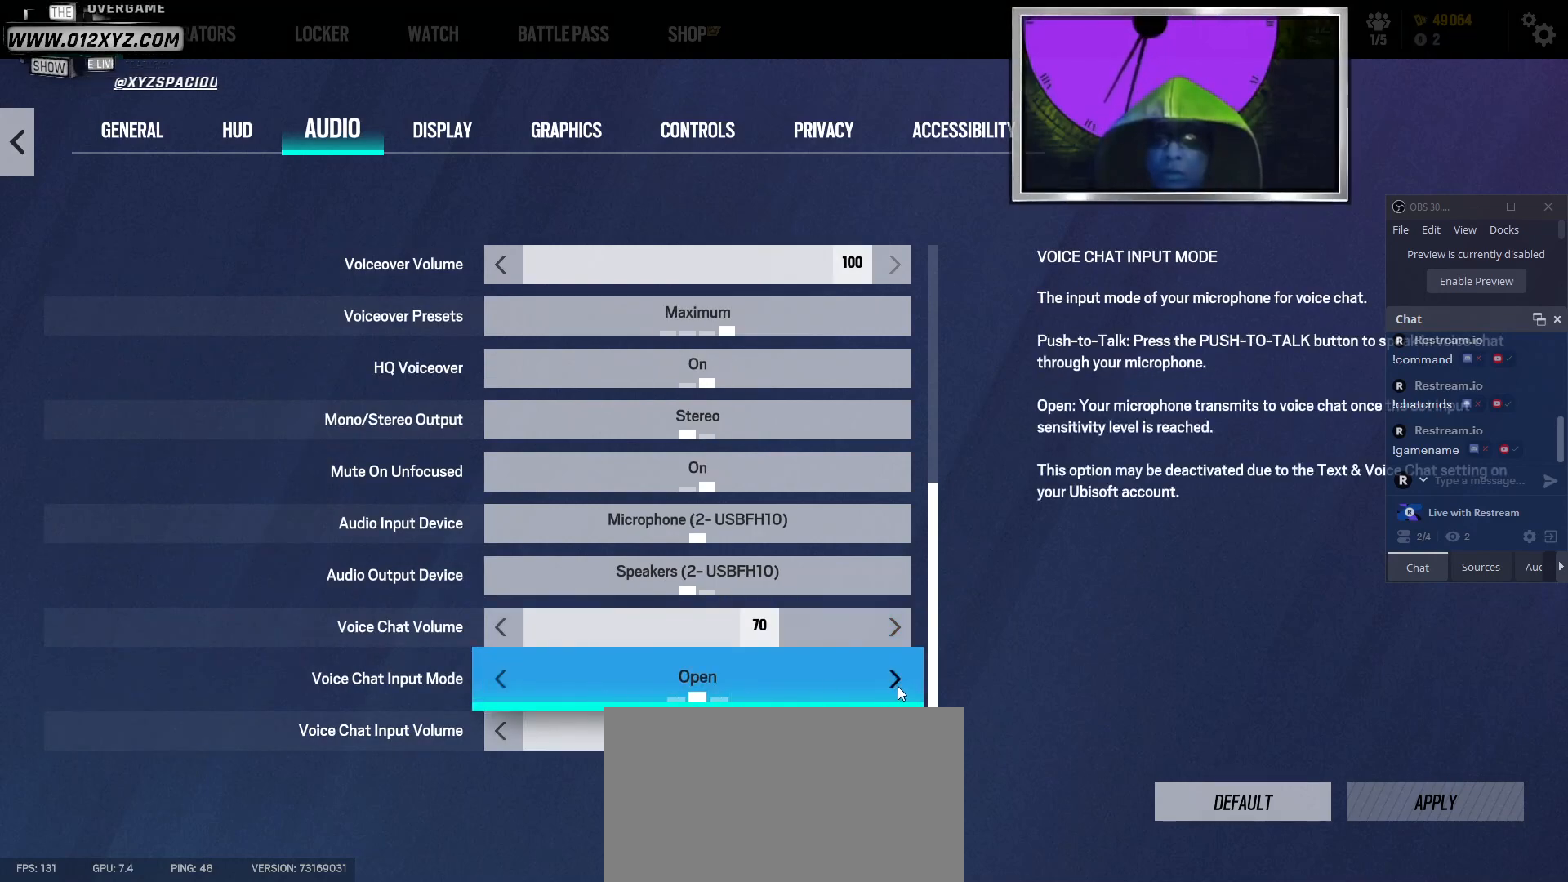
{"keys": [], "mouse": [], "events": []}
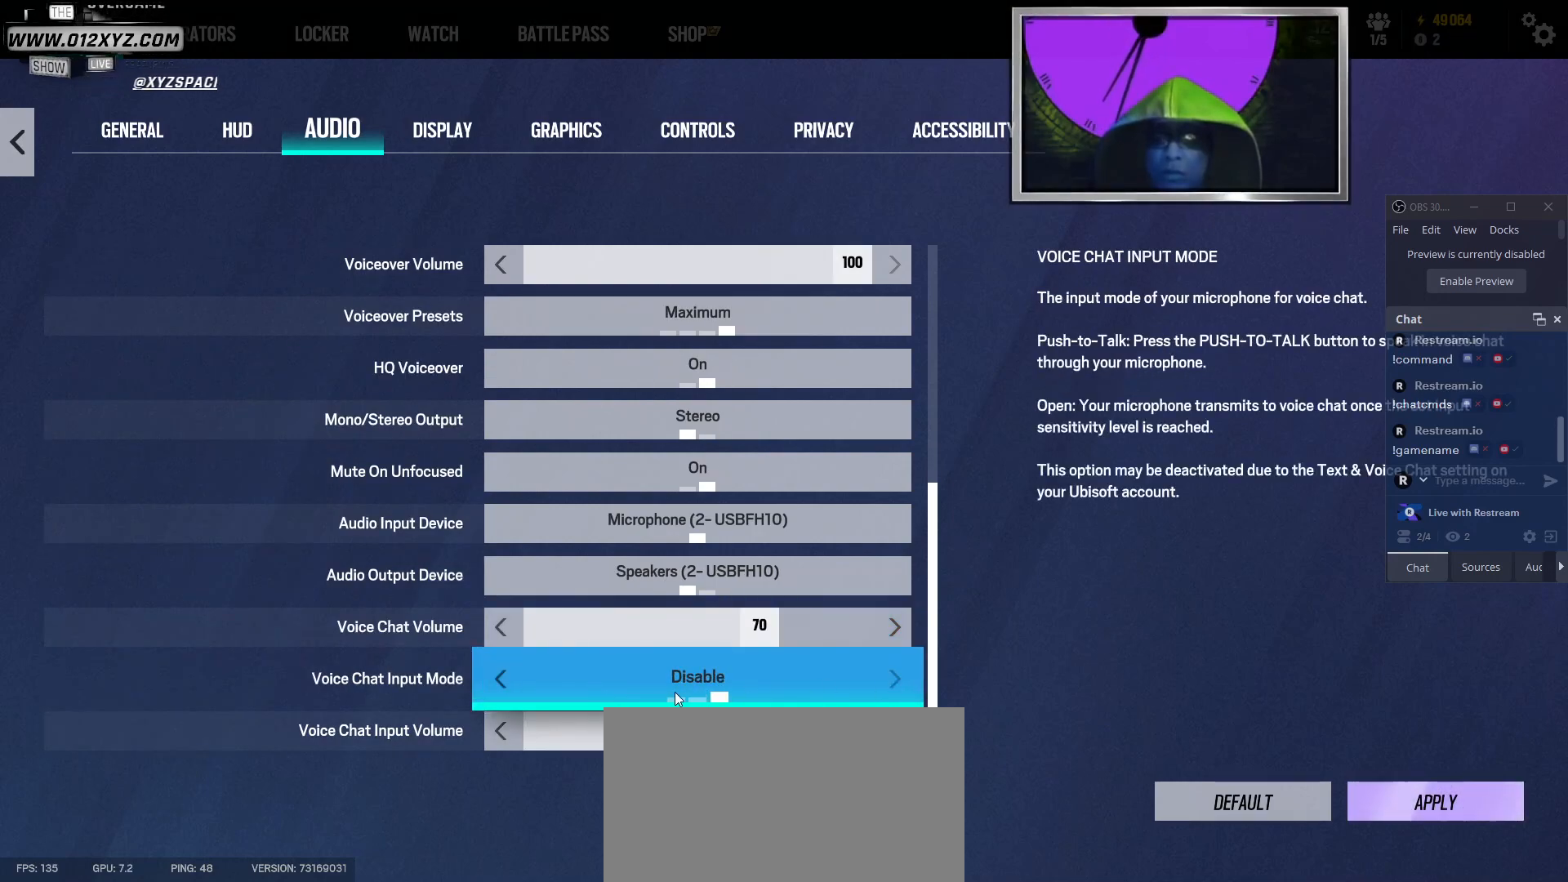
{"keys": [], "mouse": ["left"], "events": [[500, "mouse_left", "down"]]}
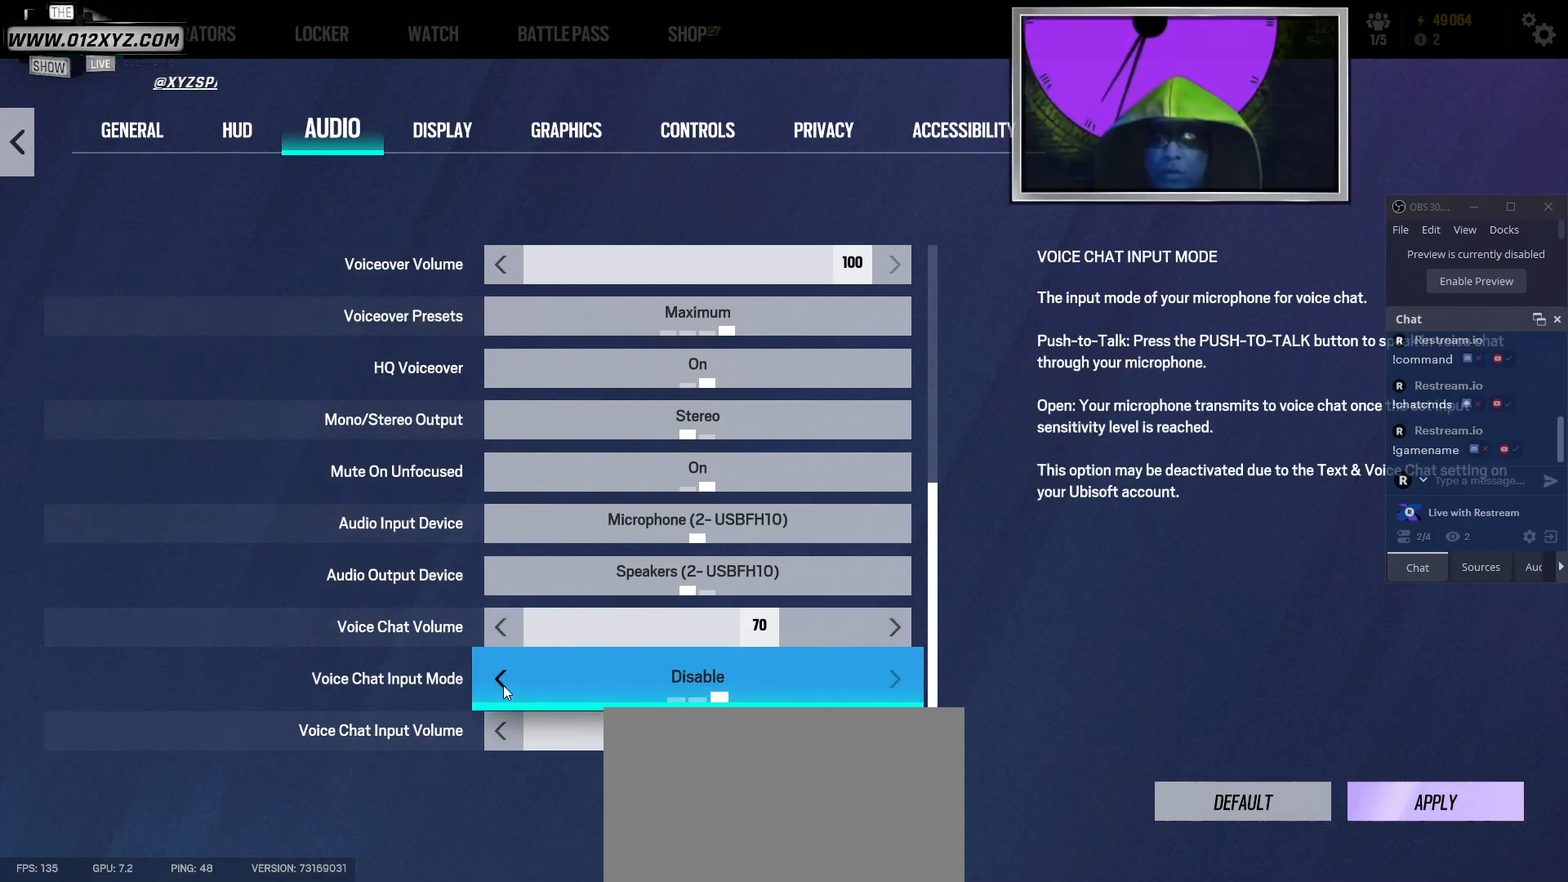
{"keys": [], "mouse": [], "events": [[100, "mouse_left", "up"], [200, "mouse_left", "down"], [300, "mouse_left", "up"]]}
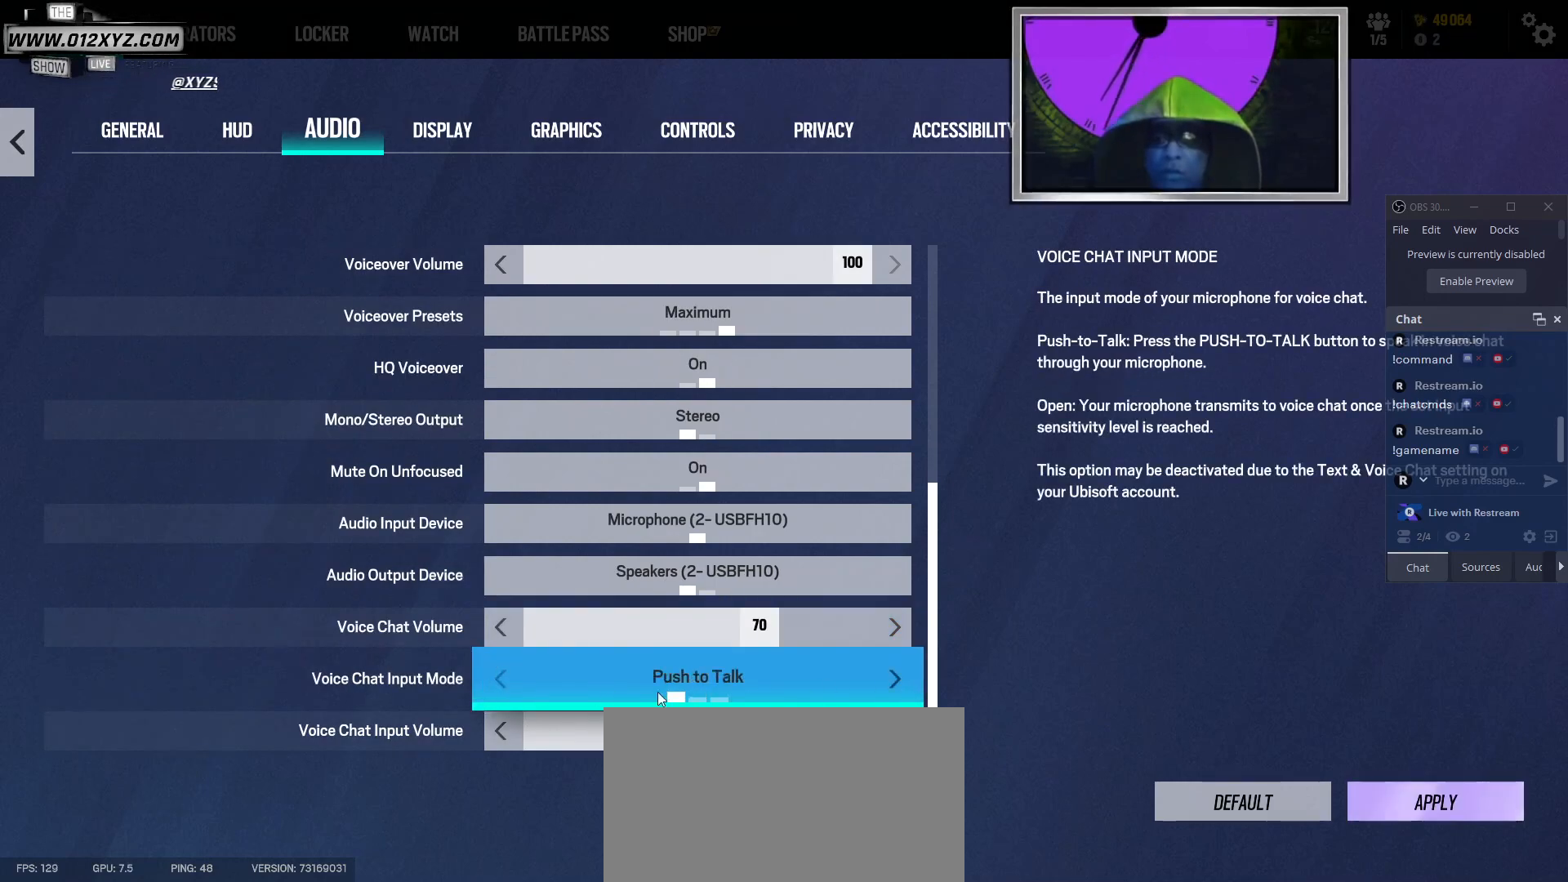
{"keys": [], "mouse": [], "events": []}
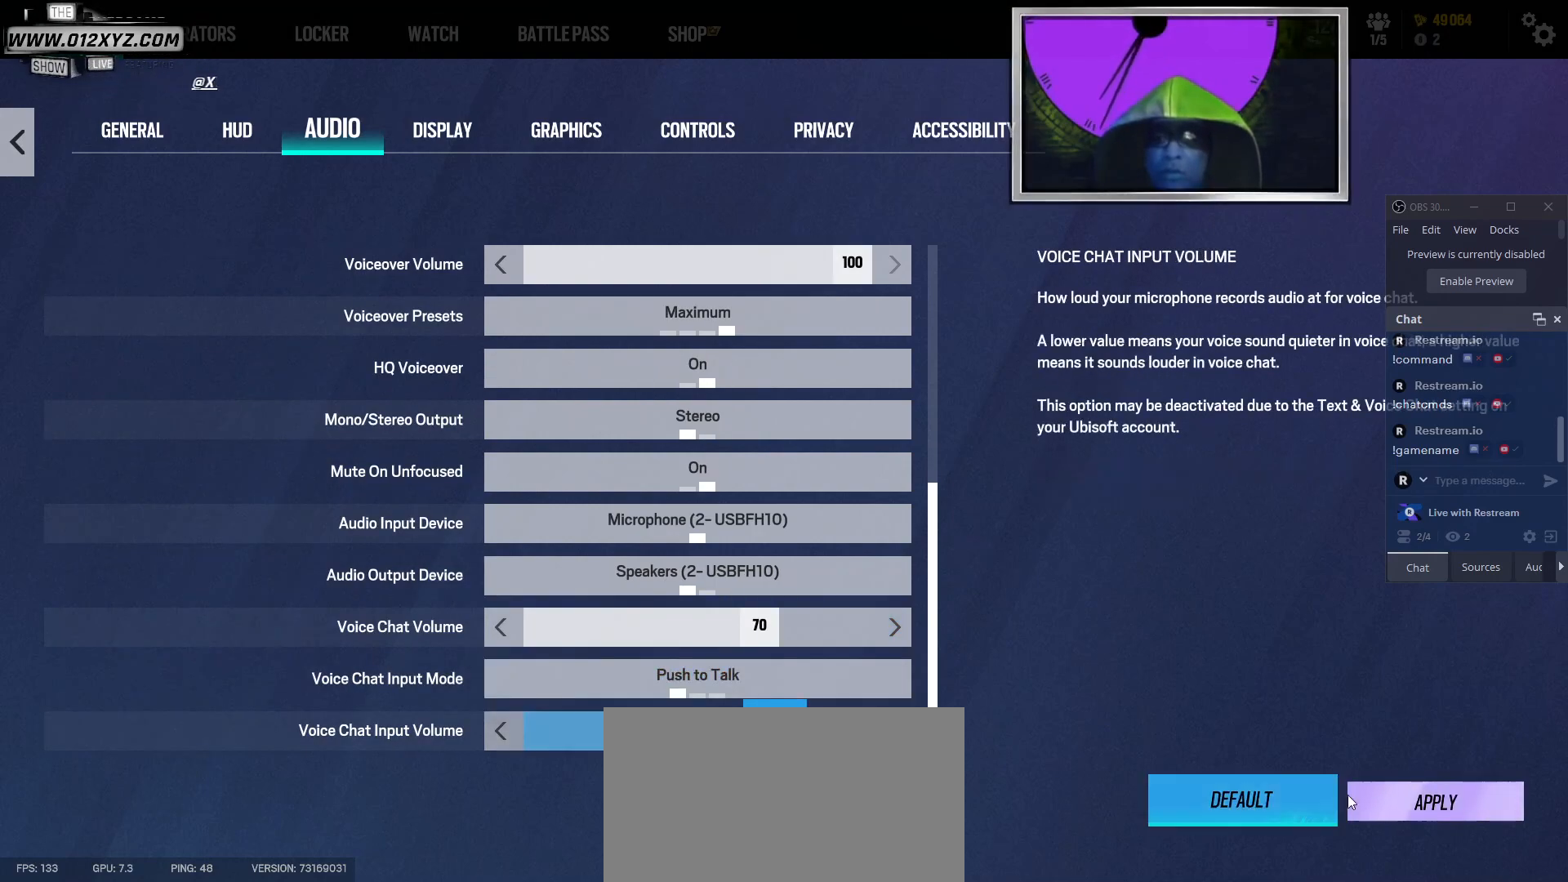
{"keys": [], "mouse": [], "events": [[167, "mouse_left", "down"], [267, "mouse_left", "up"]]}
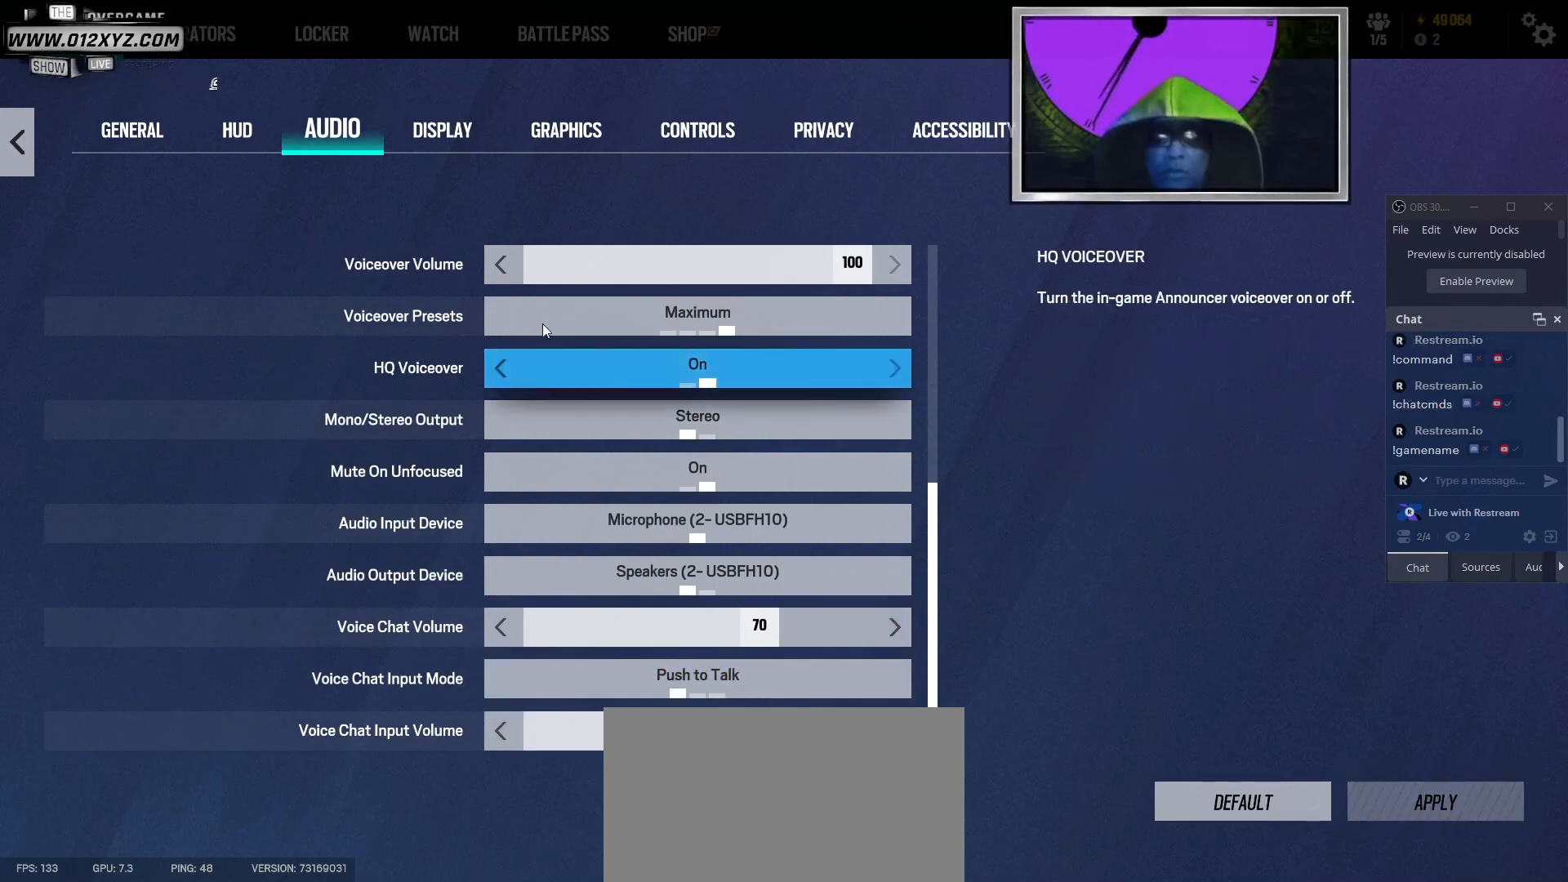
{"keys": [], "mouse": [], "events": []}
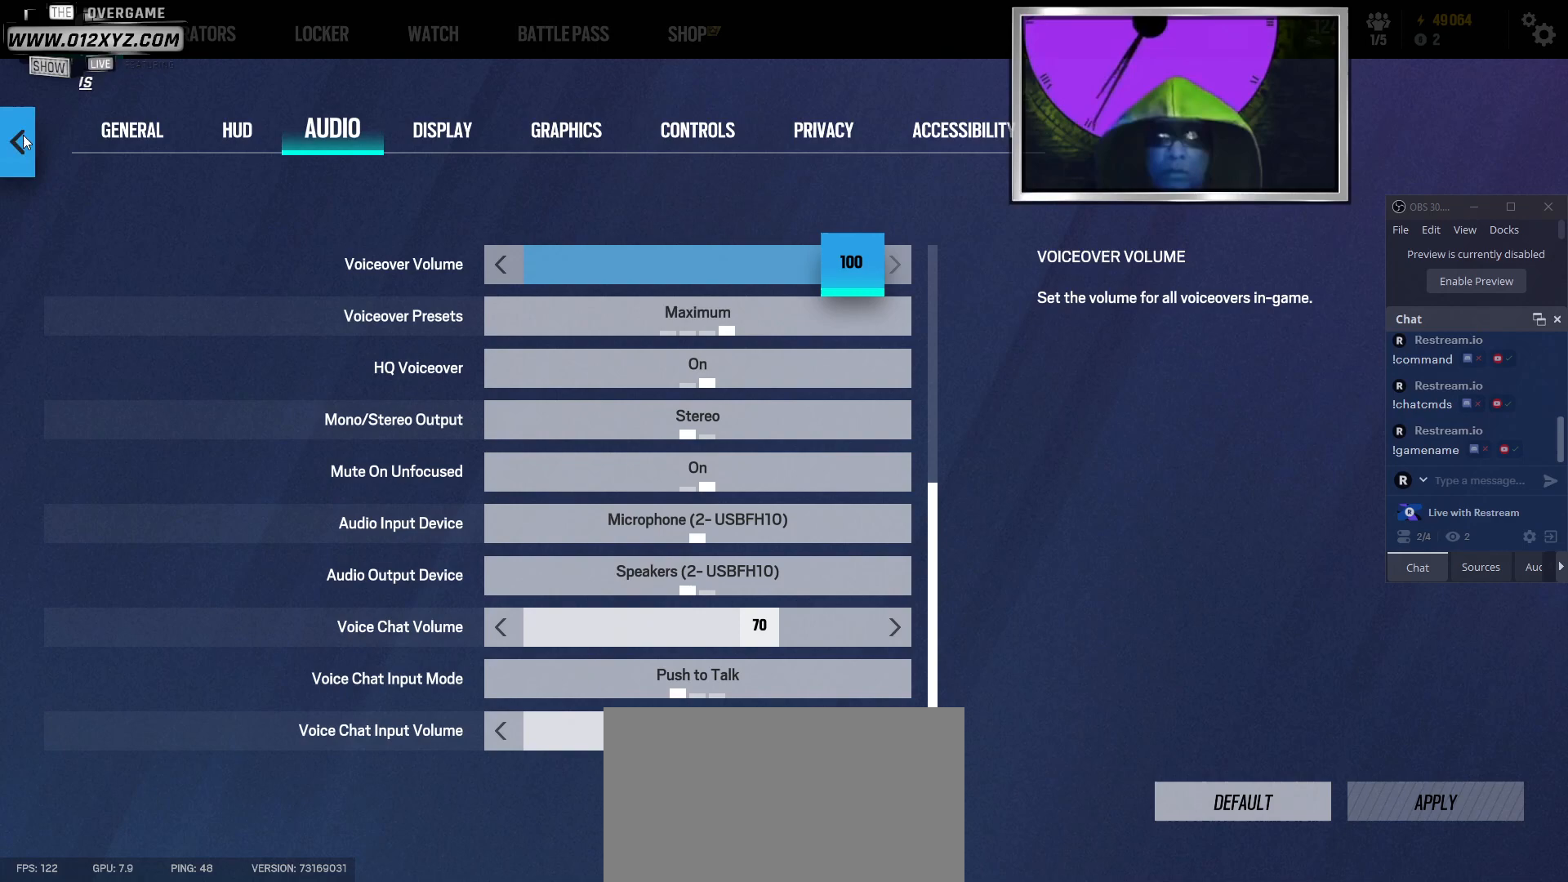
{"keys": [], "mouse": [], "events": [[67, "mouse_left", "down"], [167, "mouse_left", "up"]]}
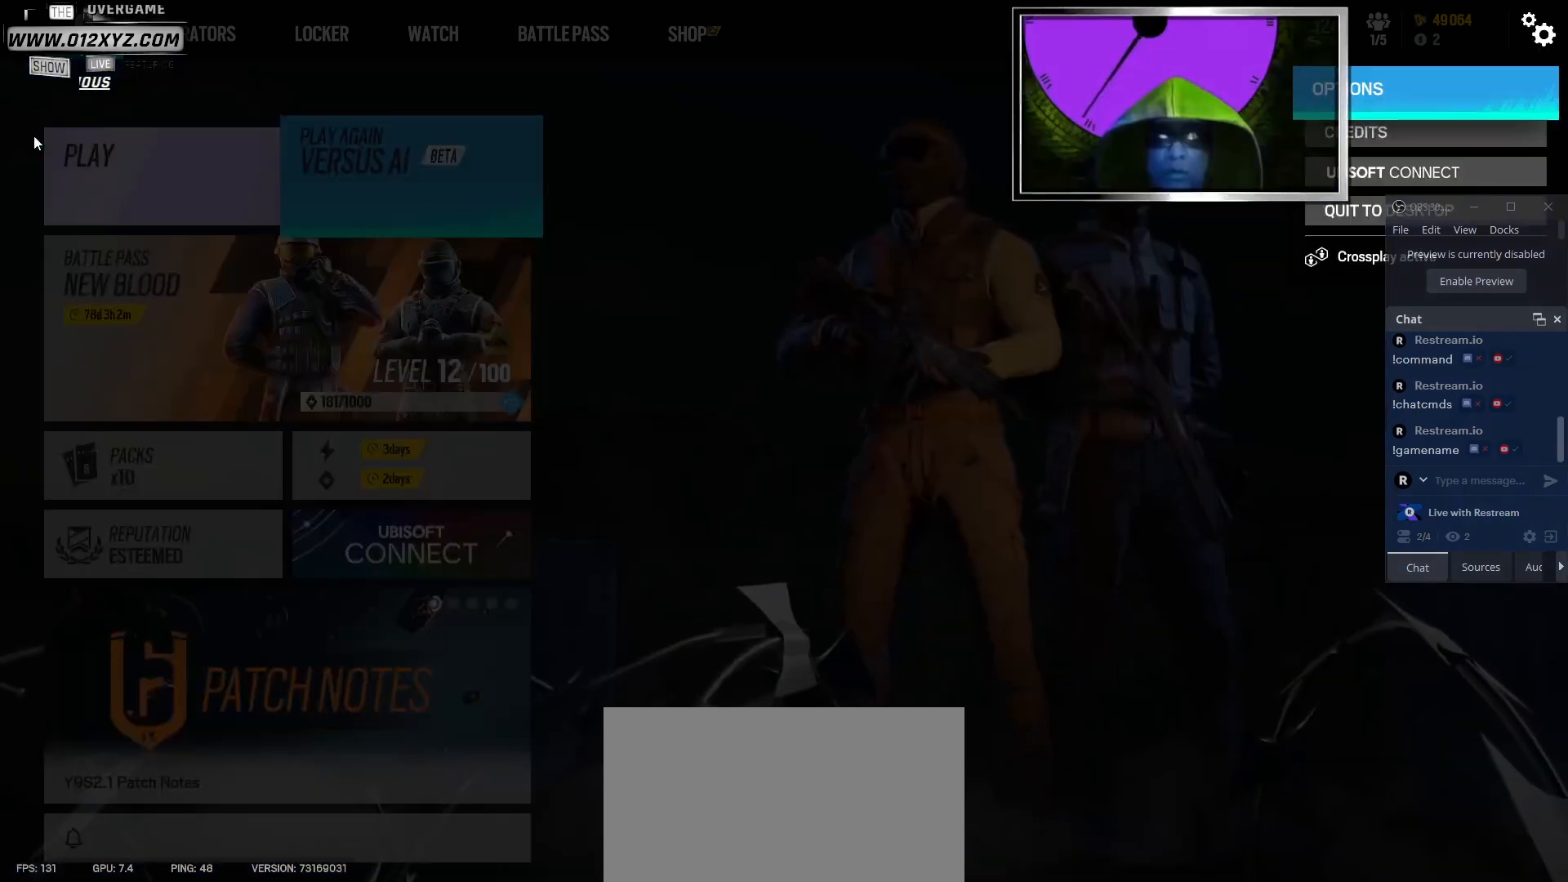
{"keys": [], "mouse": ["left"], "events": [[467, "mouse_left", "down"]]}
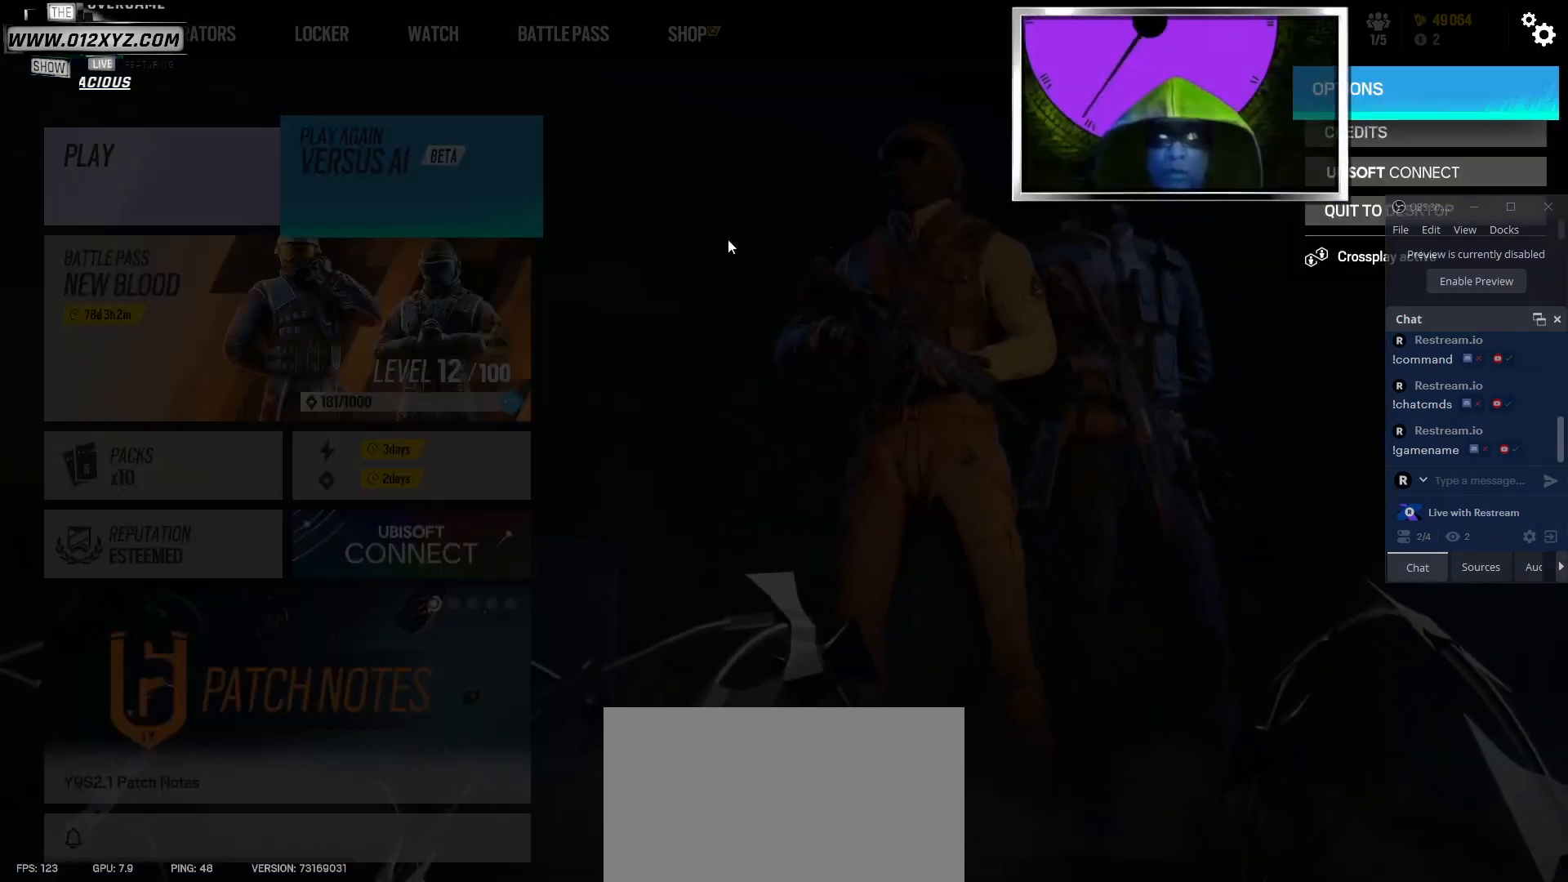
{"keys": [], "mouse": [], "events": [[67, "mouse_left", "up"]]}
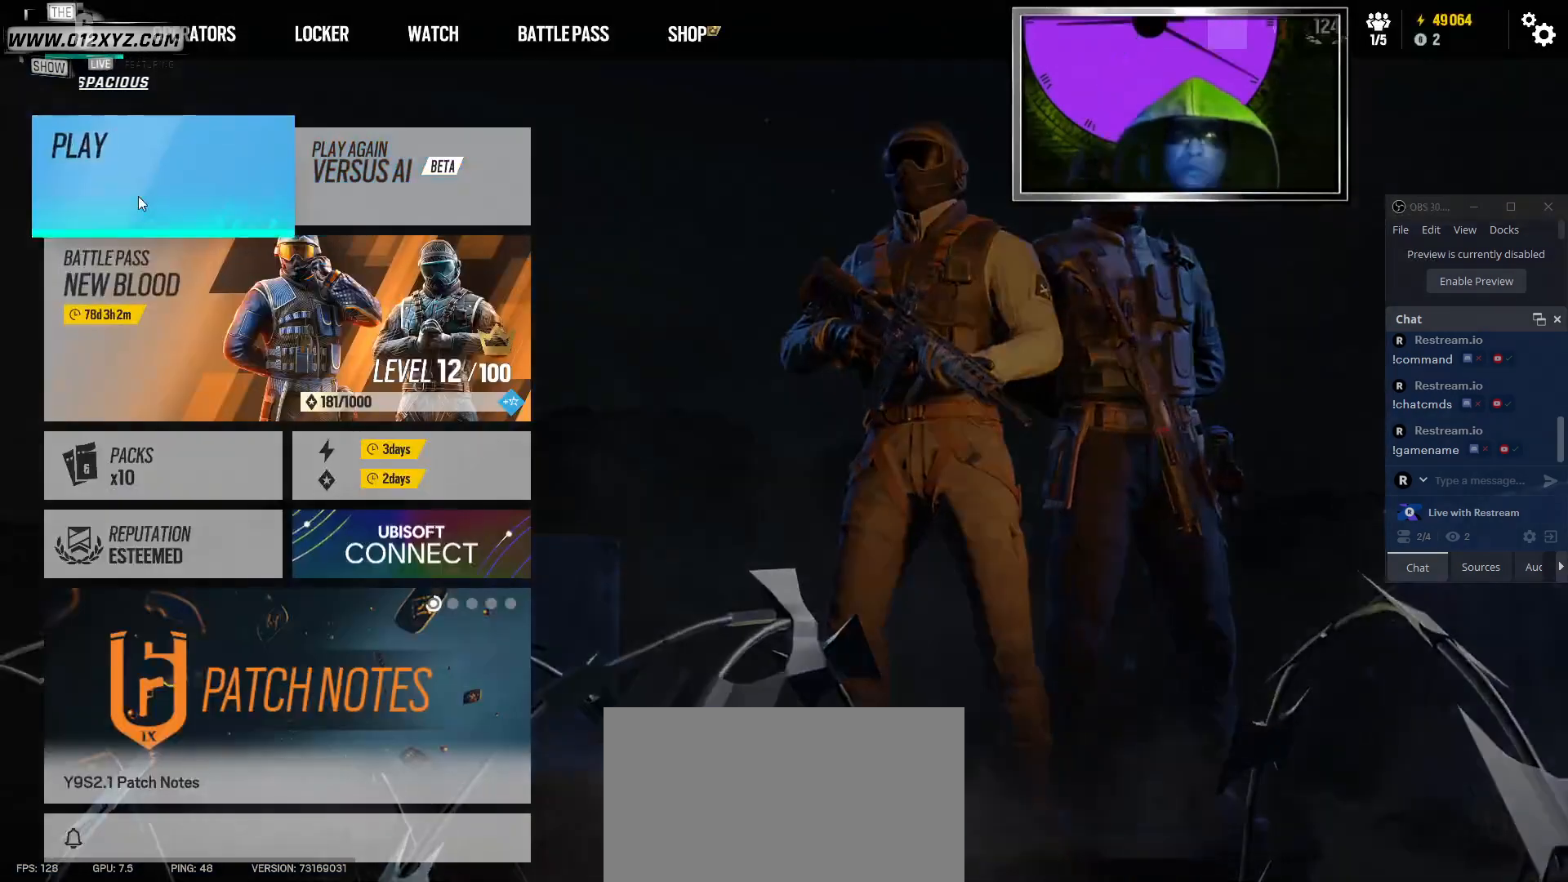
{"keys": [], "mouse": [], "events": []}
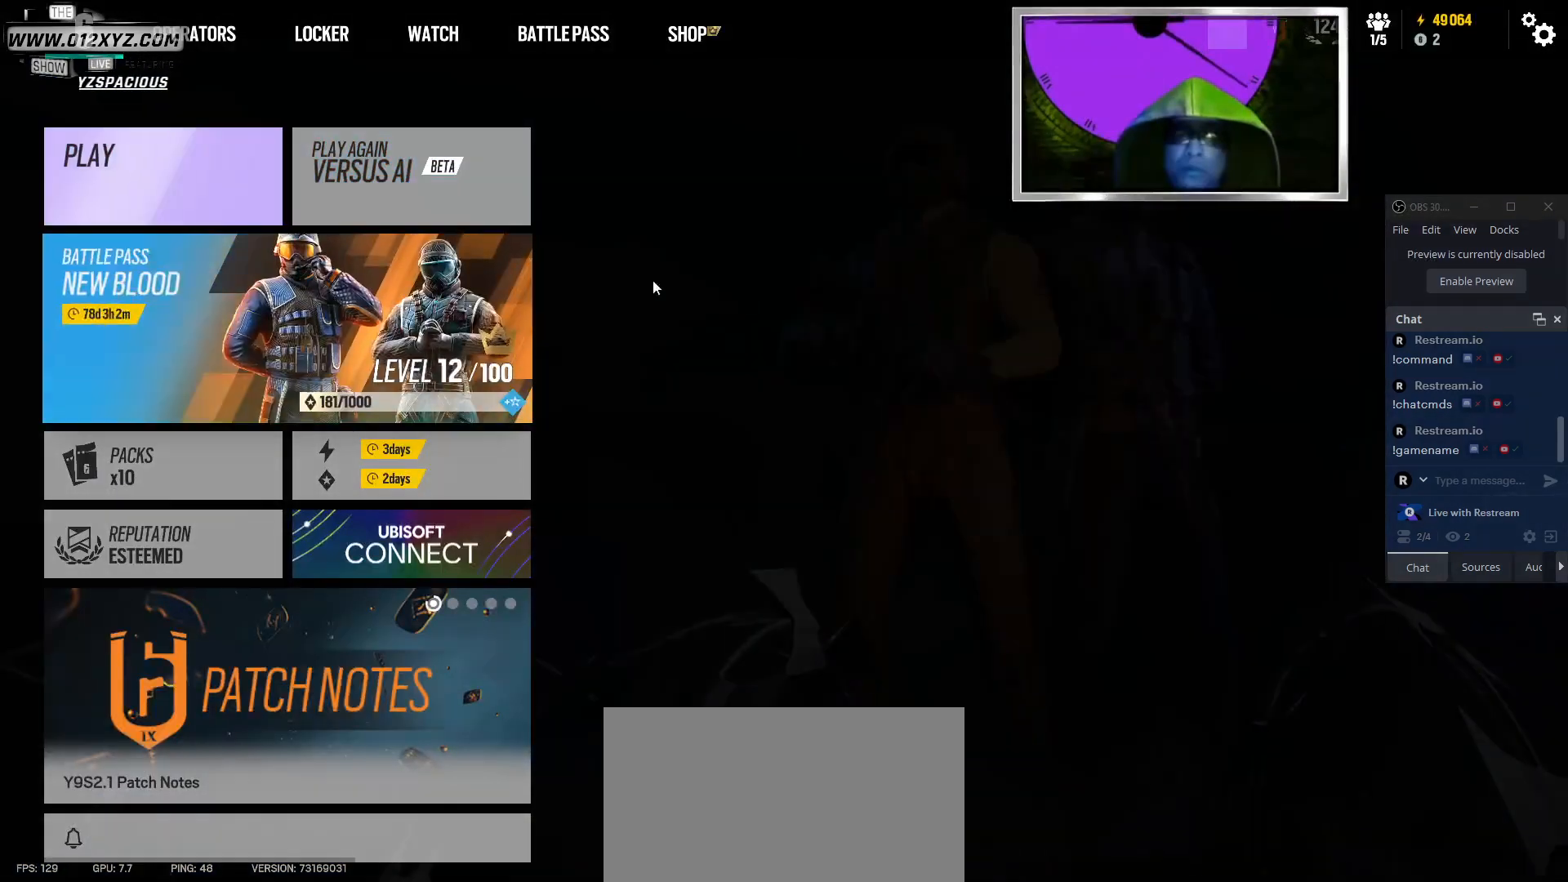
{"keys": [], "mouse": [], "events": [[233, "mouse_left", "down"], [333, "mouse_left", "up"]]}
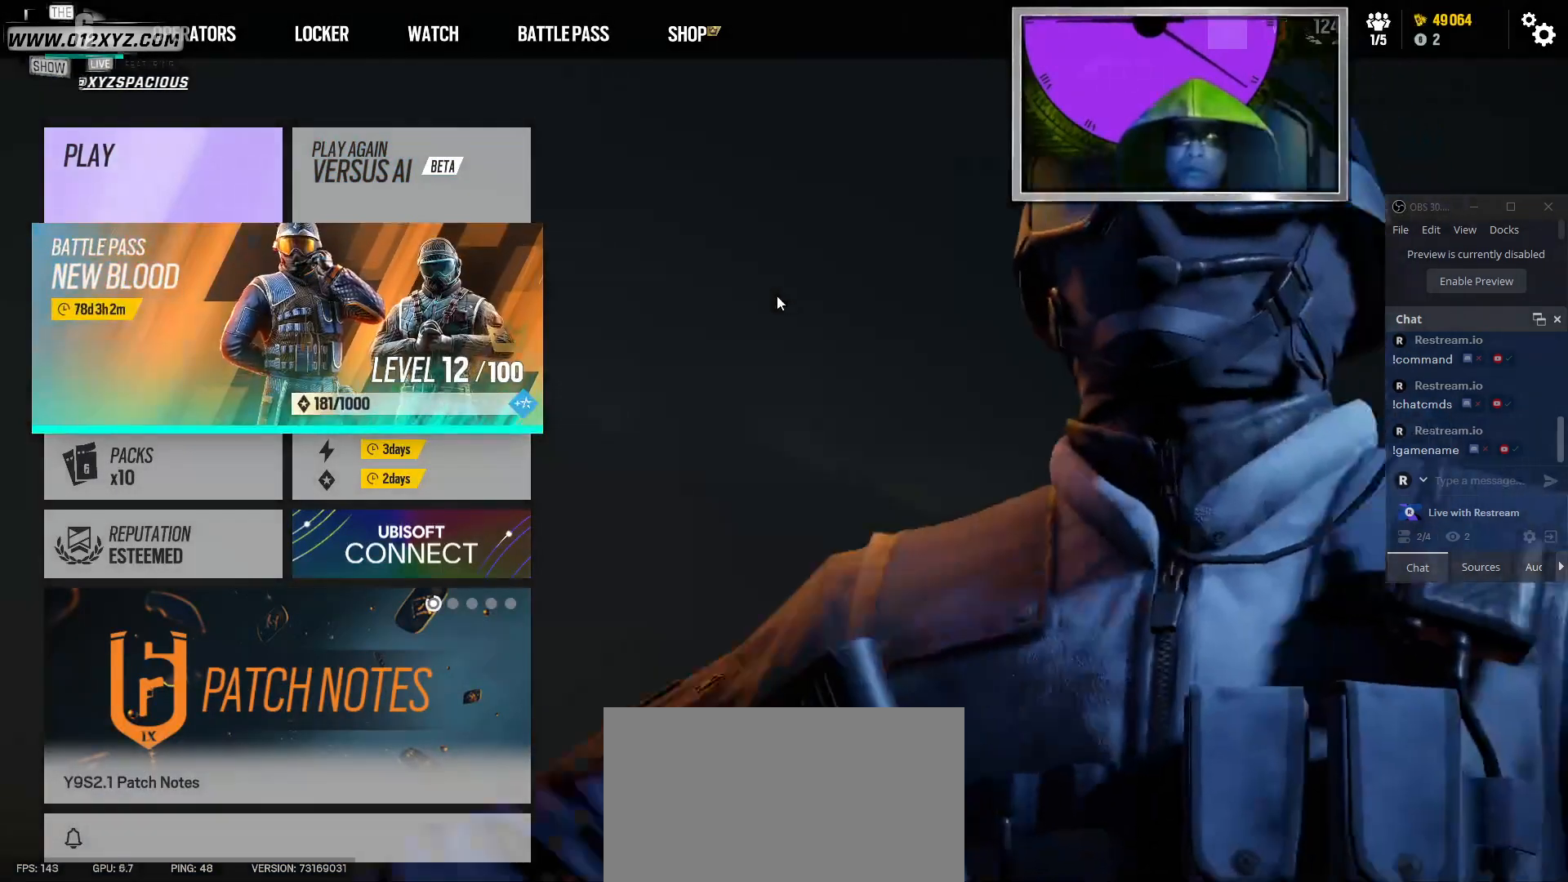
{"keys": [], "mouse": [], "events": []}
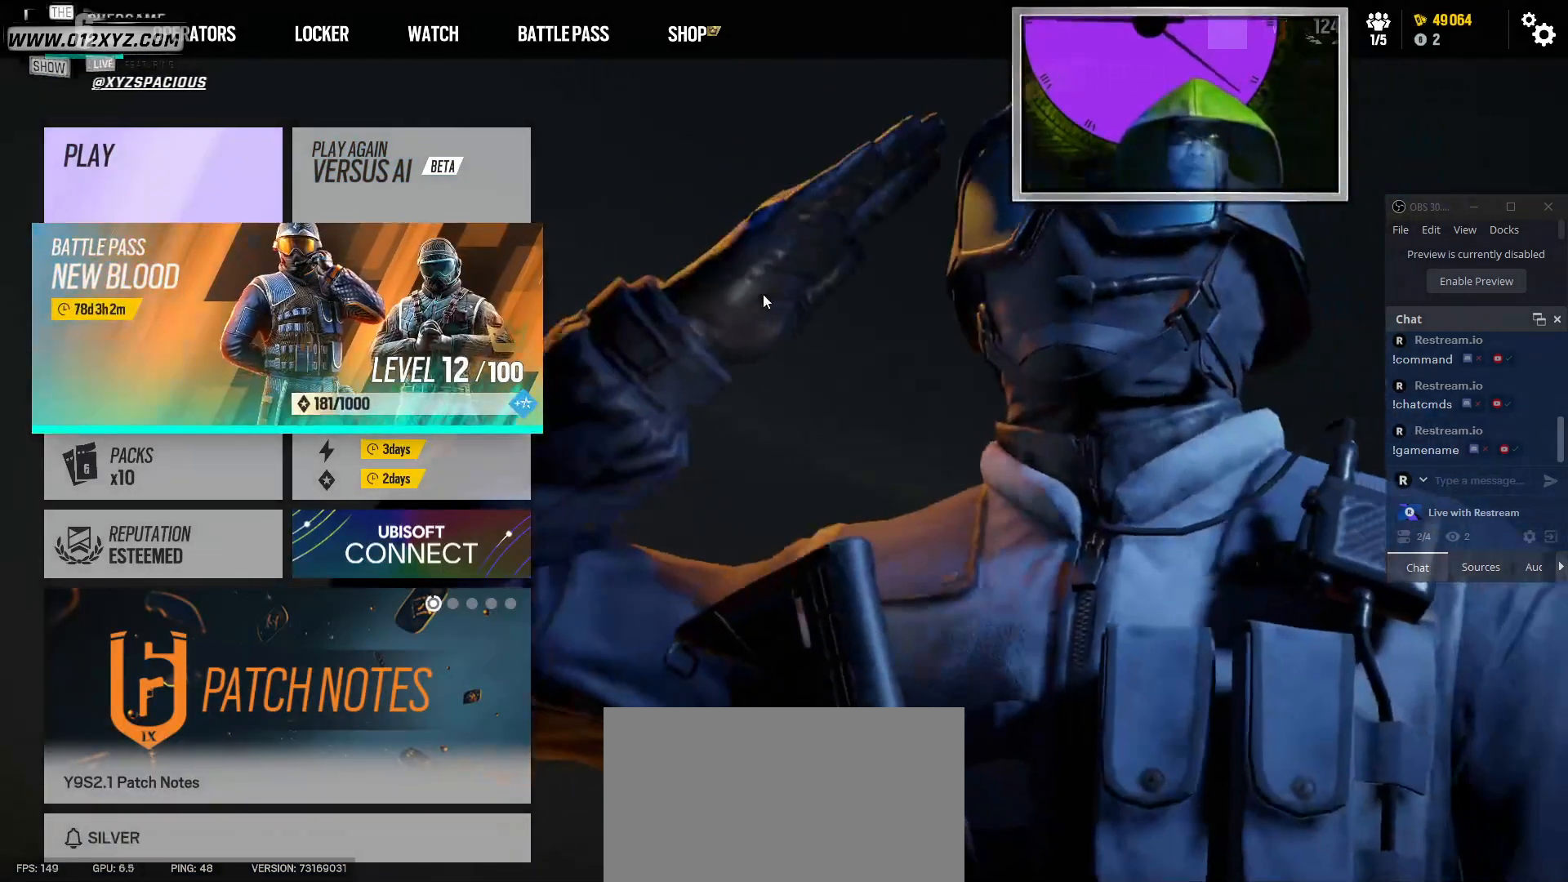
{"keys": [], "mouse": [], "events": []}
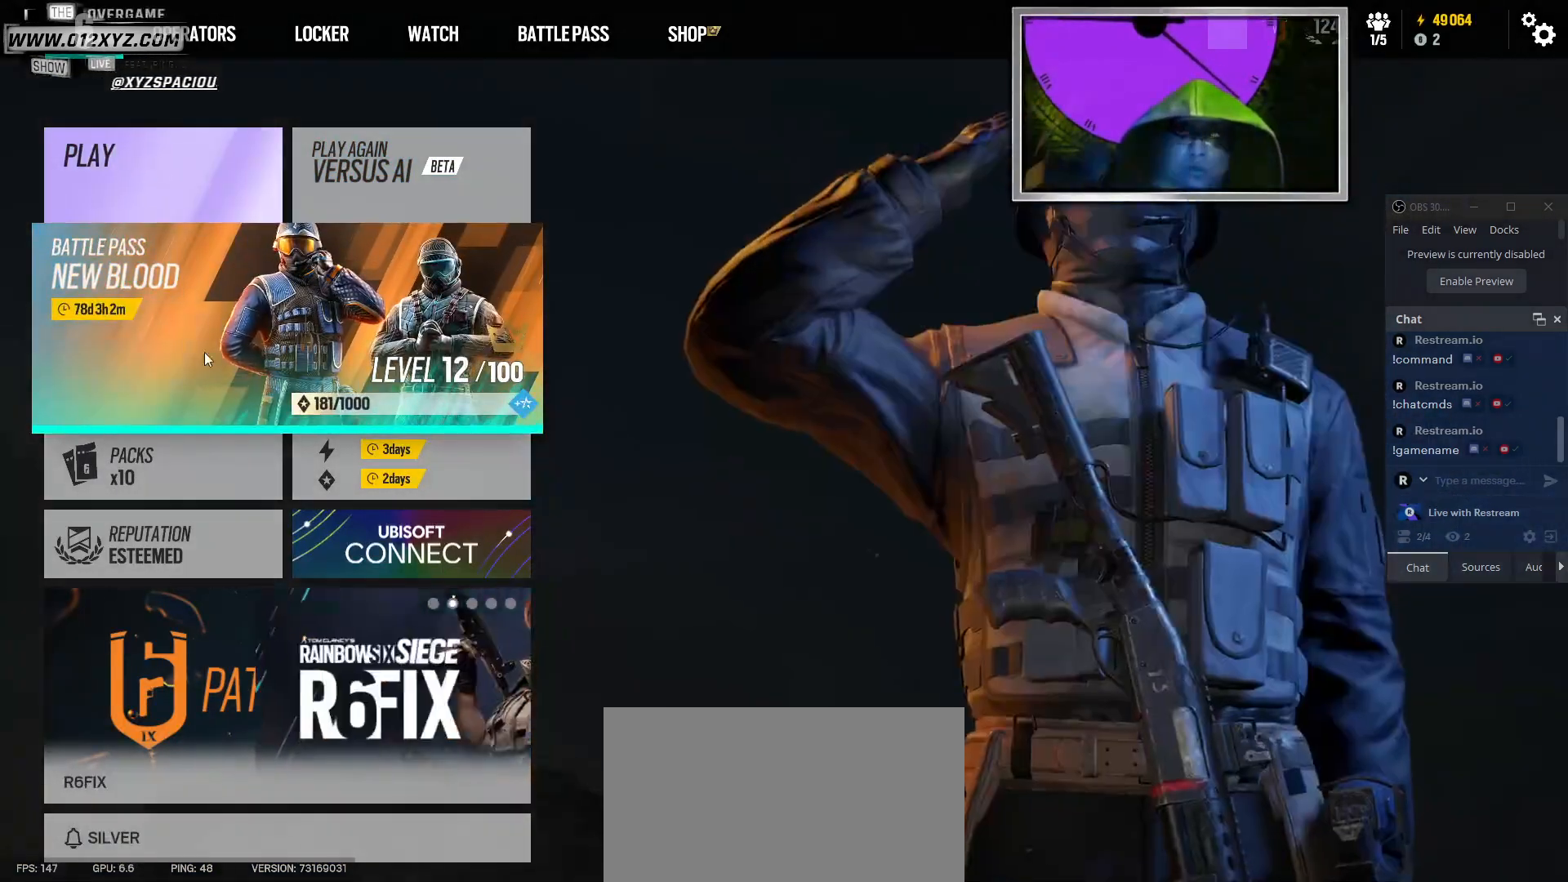
{"keys": [], "mouse": [], "events": []}
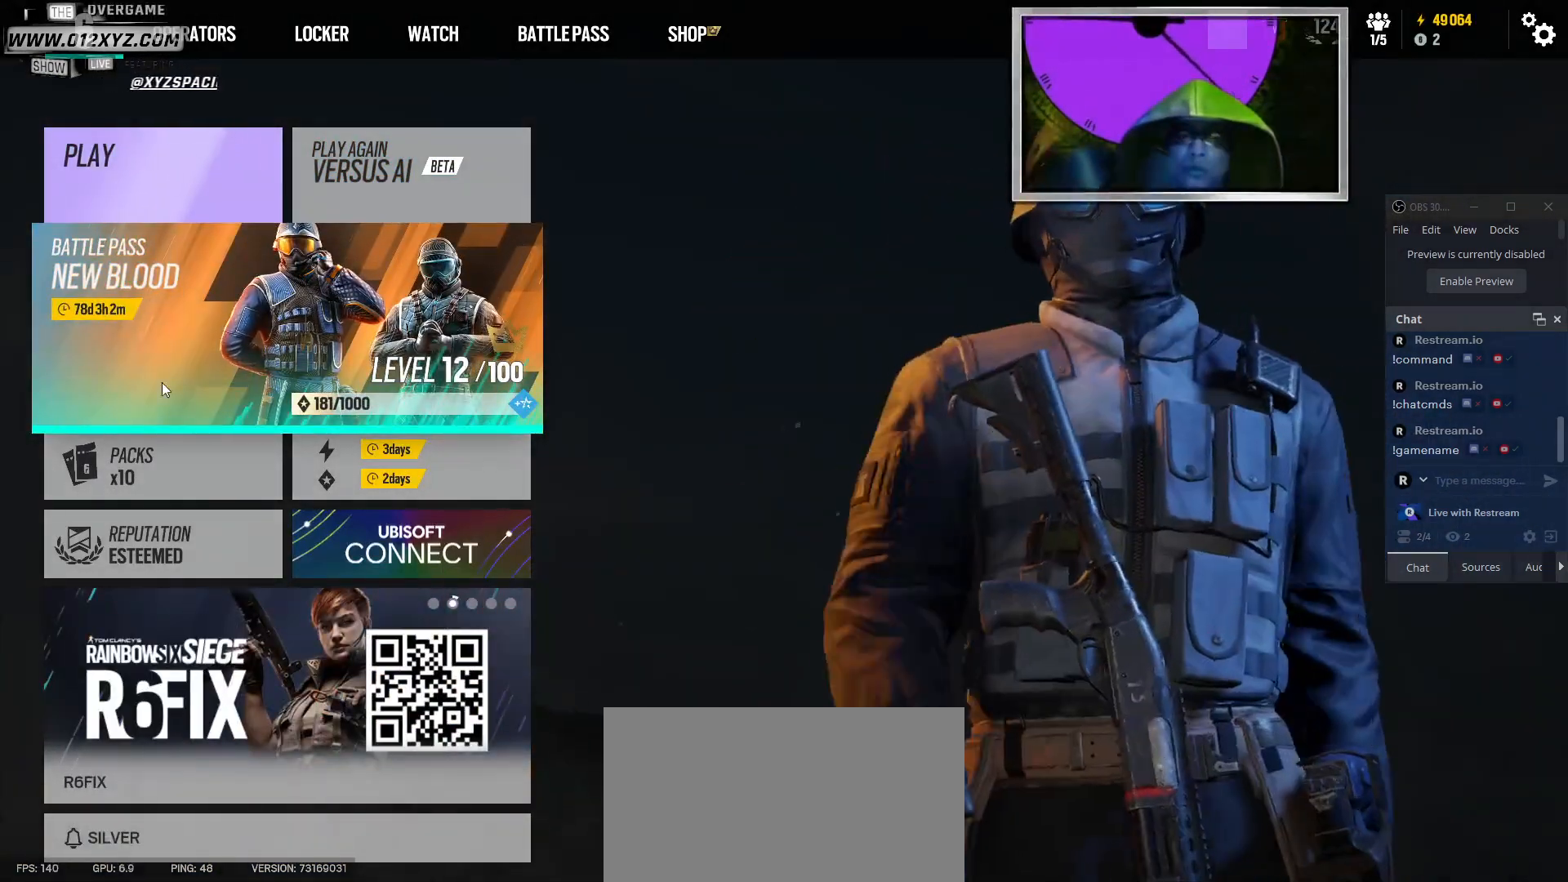
{"keys": [], "mouse": [], "events": [[367, "mouse_left", "down"], [433, "mouse_left", "up"]]}
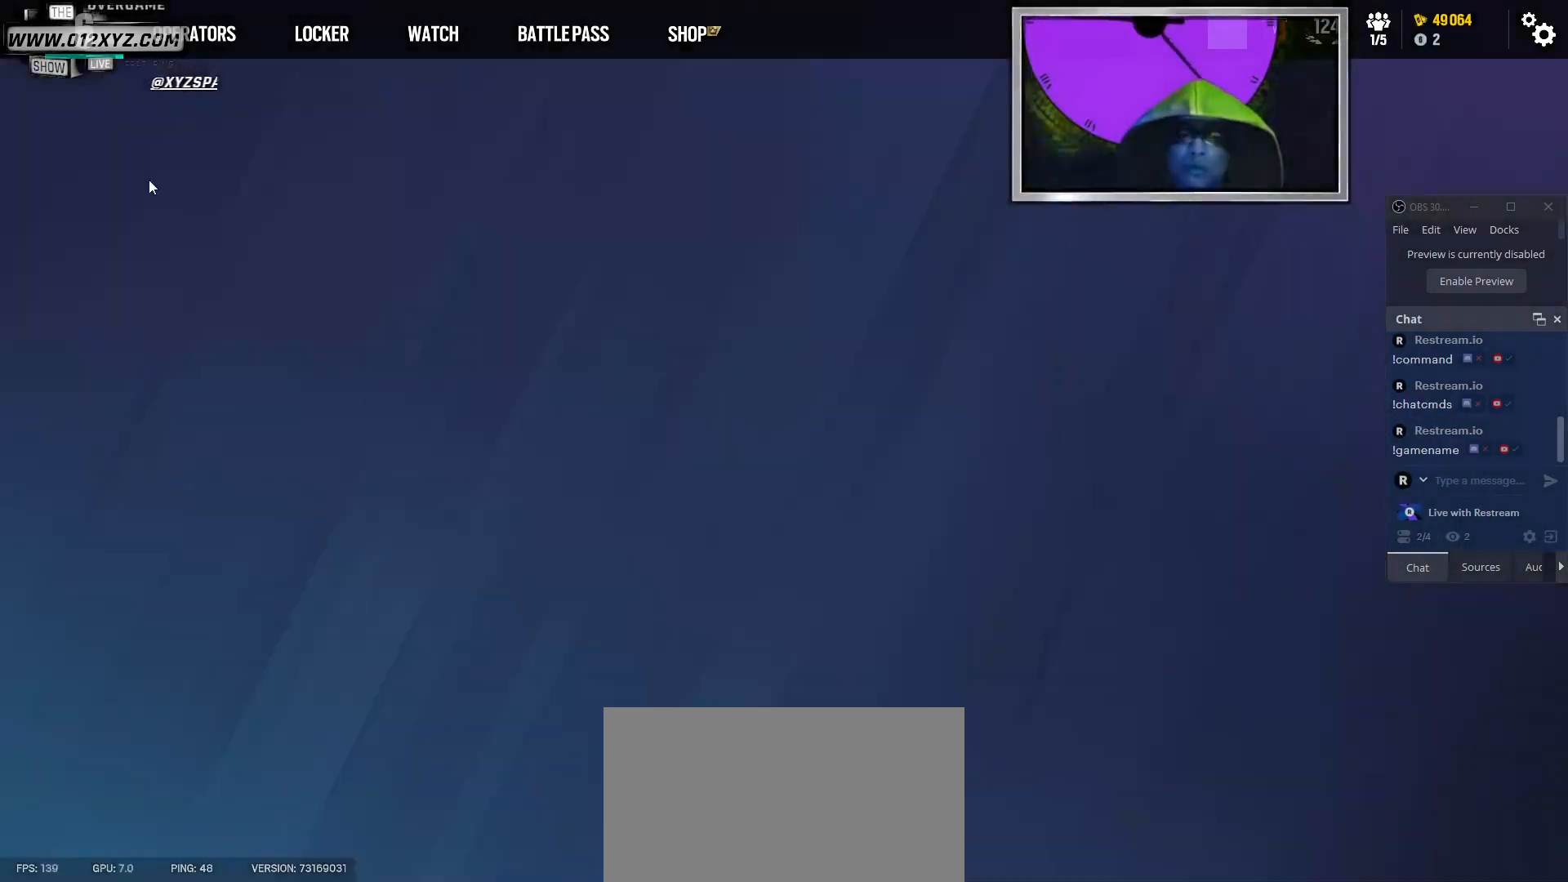
{"keys": [], "mouse": [], "events": []}